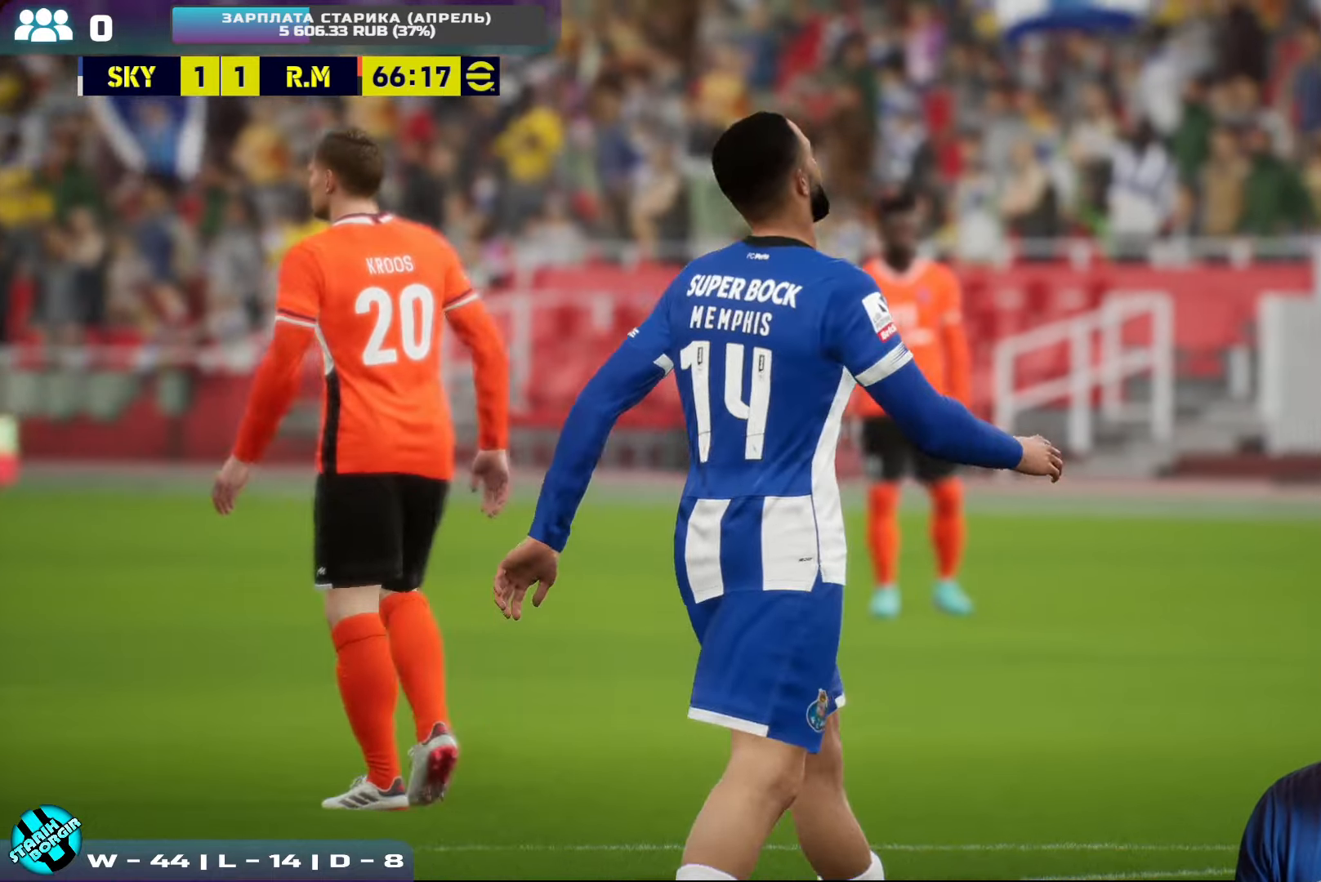
Gameplay with a controller (PlayStation layout); each line is a JSON object with the inputs held at the frame after it. "events" lists button and stick changes between this image and that frame as [ms after this image, input, new state], when the widget could be followed in between. Not read: right_stick.
{"buttons": [], "left_stick": "center", "events": [[84, "CROSS", "down"], [200, "CROSS", "up"], [334, "CROSS", "down"], [450, "CROSS", "up"]]}
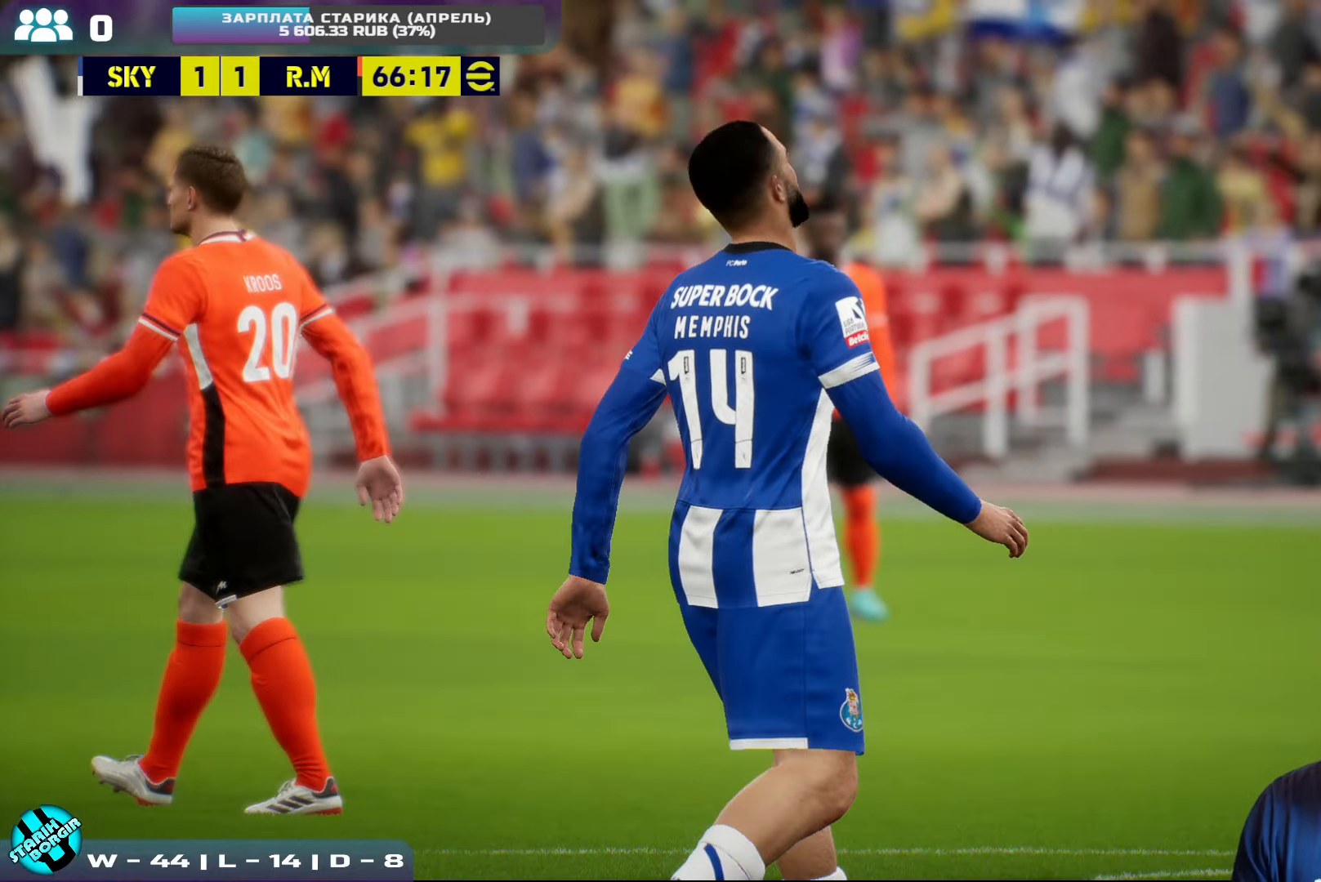
{"buttons": [], "left_stick": "center", "events": [[184, "CROSS", "down"], [500, "CROSS", "up"]]}
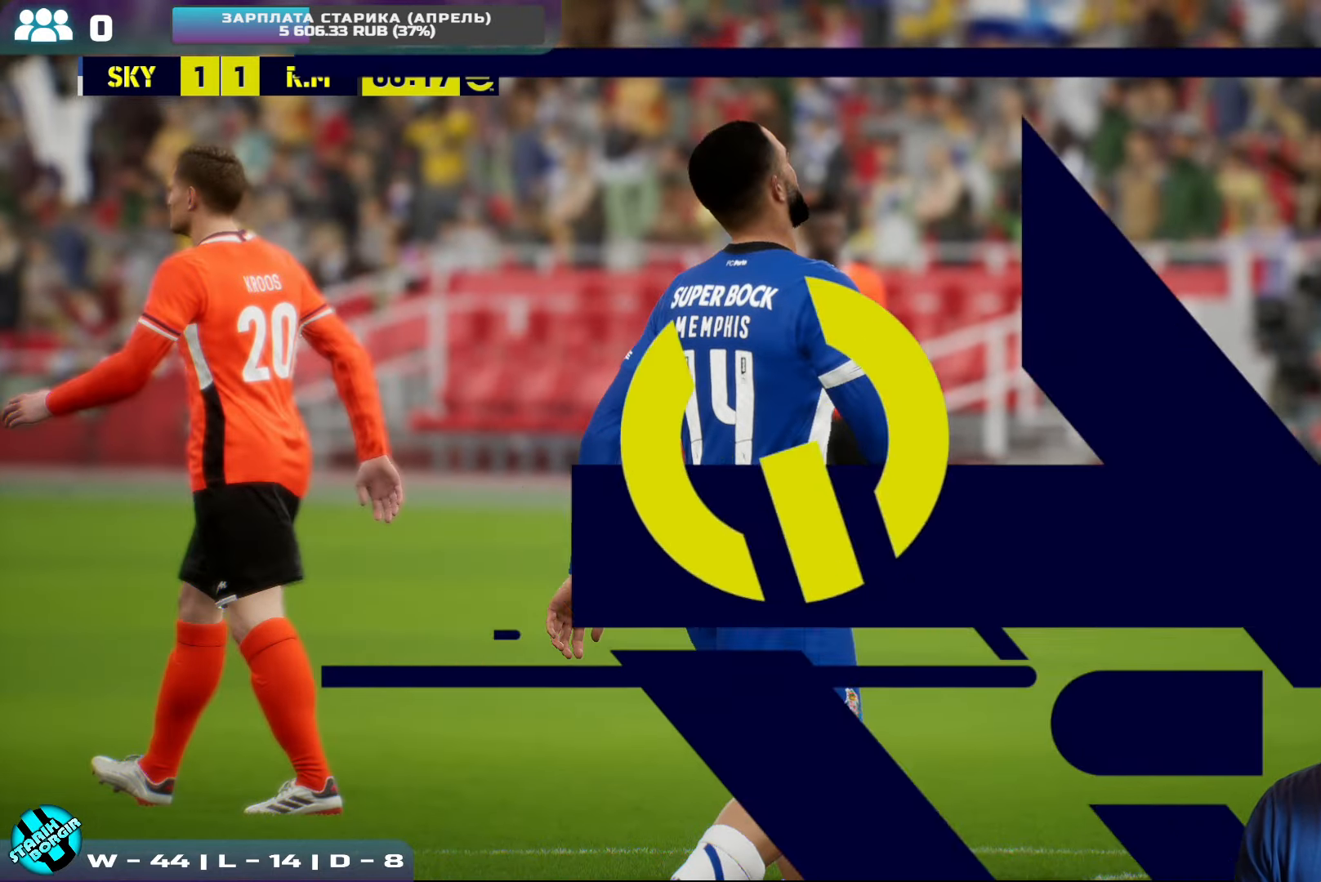
{"buttons": ["CROSS"], "left_stick": "center", "events": [[200, "CROSS", "down"], [350, "CROSS", "up"], [434, "CROSS", "down"]]}
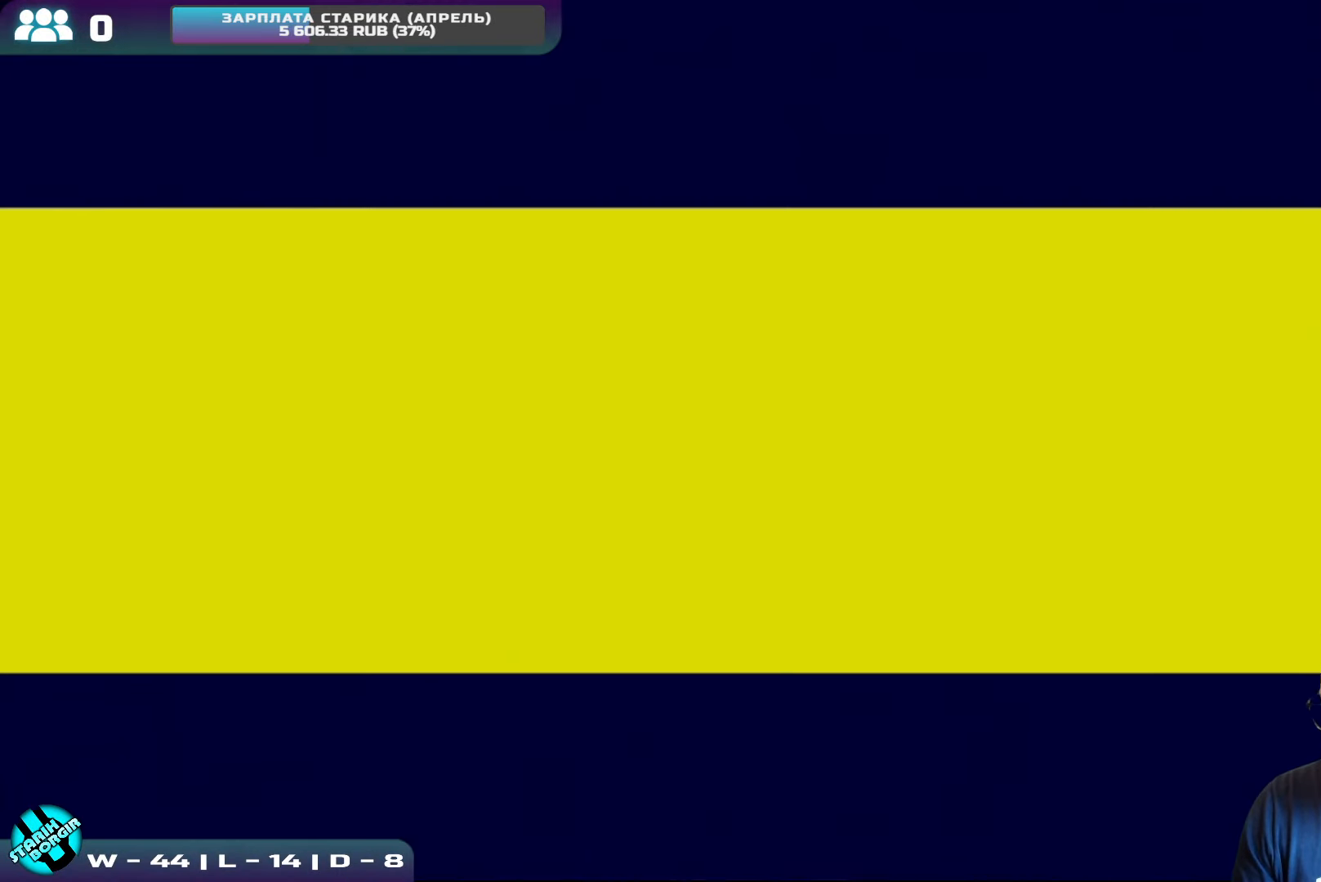
{"buttons": [], "left_stick": "center", "events": [[67, "CROSS", "up"], [150, "CROSS", "down"], [267, "CROSS", "up"]]}
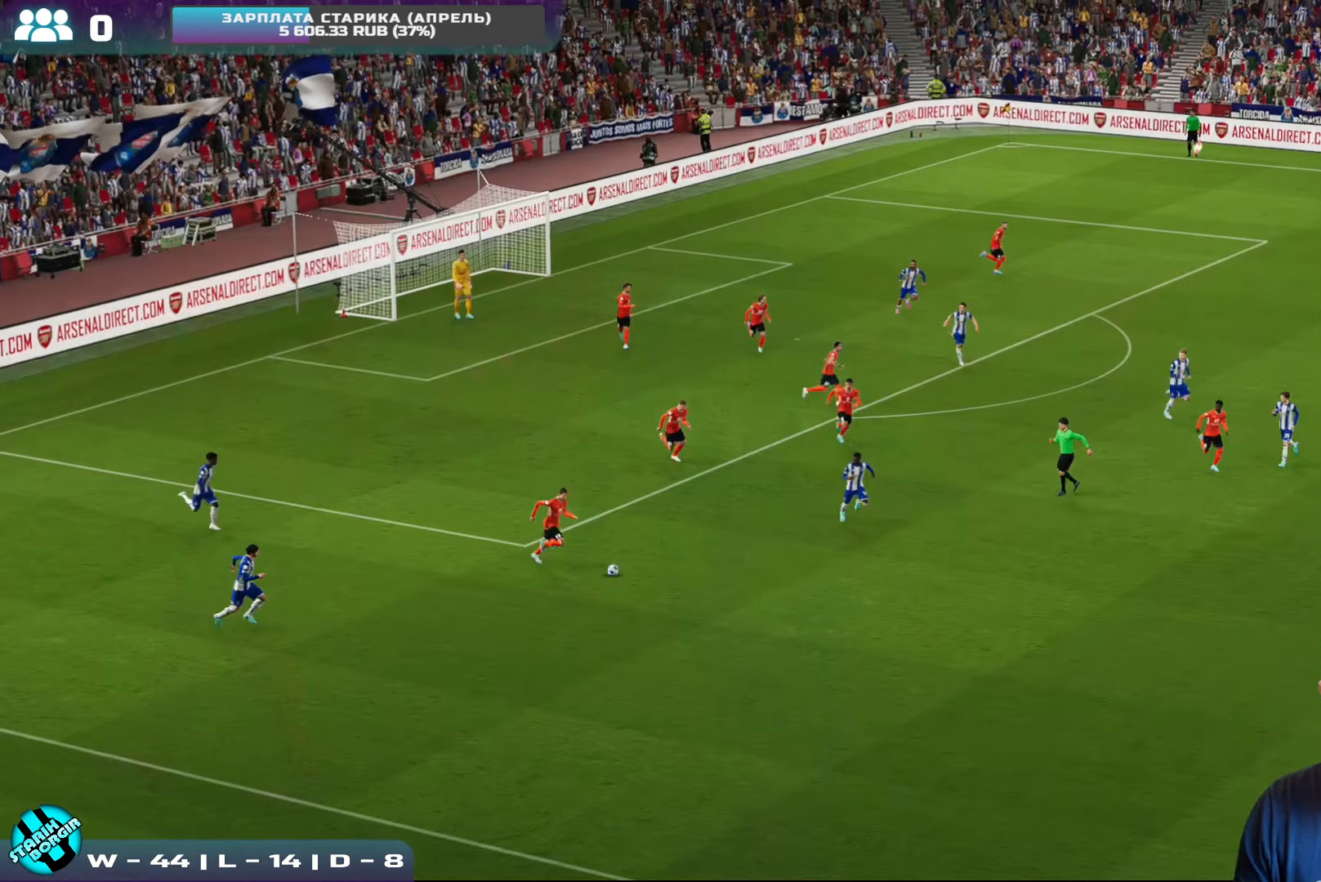
{"buttons": ["CROSS"], "left_stick": "center", "events": [[50, "CROSS", "down"], [167, "CROSS", "up"], [250, "CROSS", "down"], [367, "CROSS", "up"], [417, "CROSS", "down"]]}
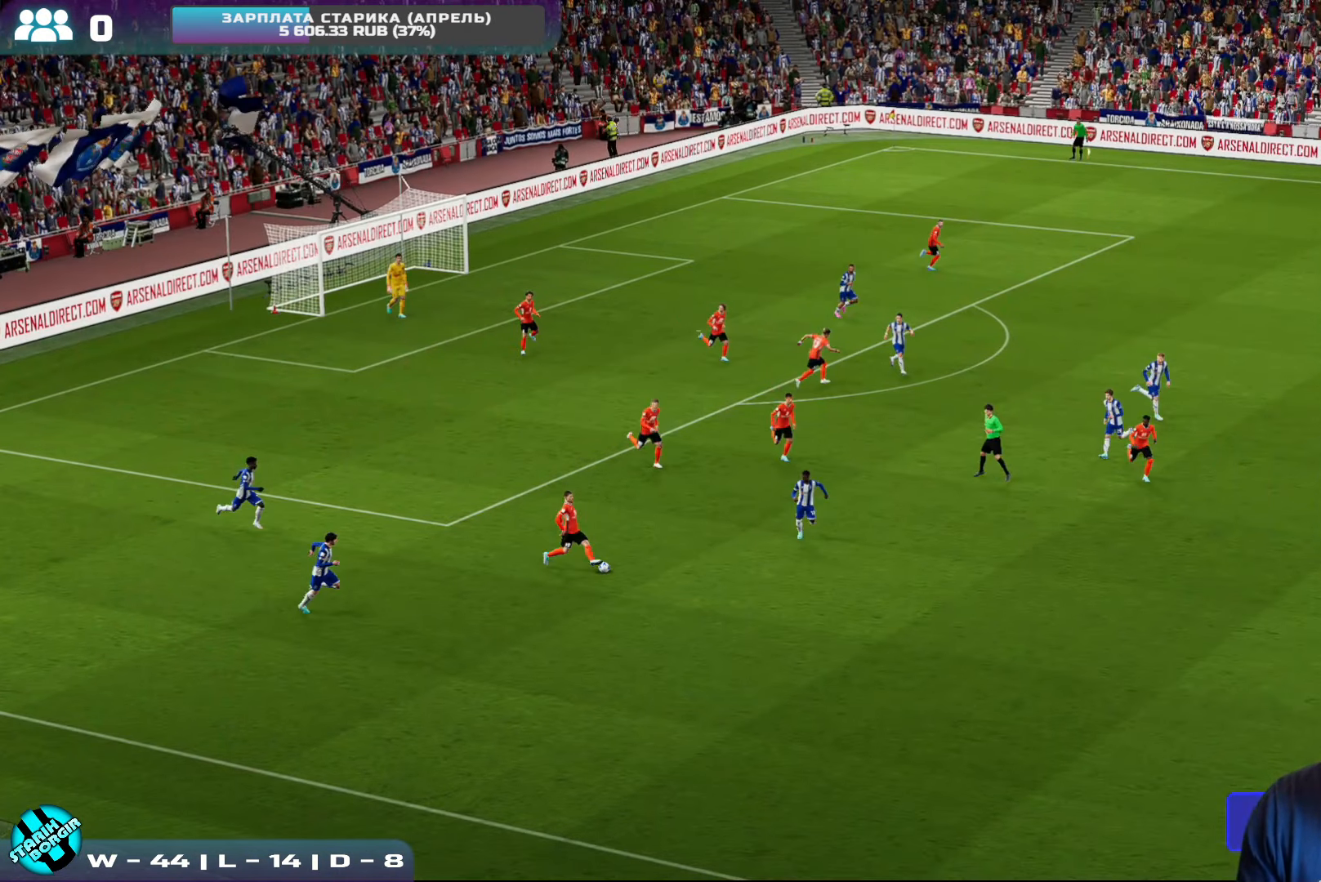
{"buttons": [], "left_stick": "center", "events": [[17, "CROSS", "up"], [84, "CROSS", "down"], [217, "CROSS", "up"]]}
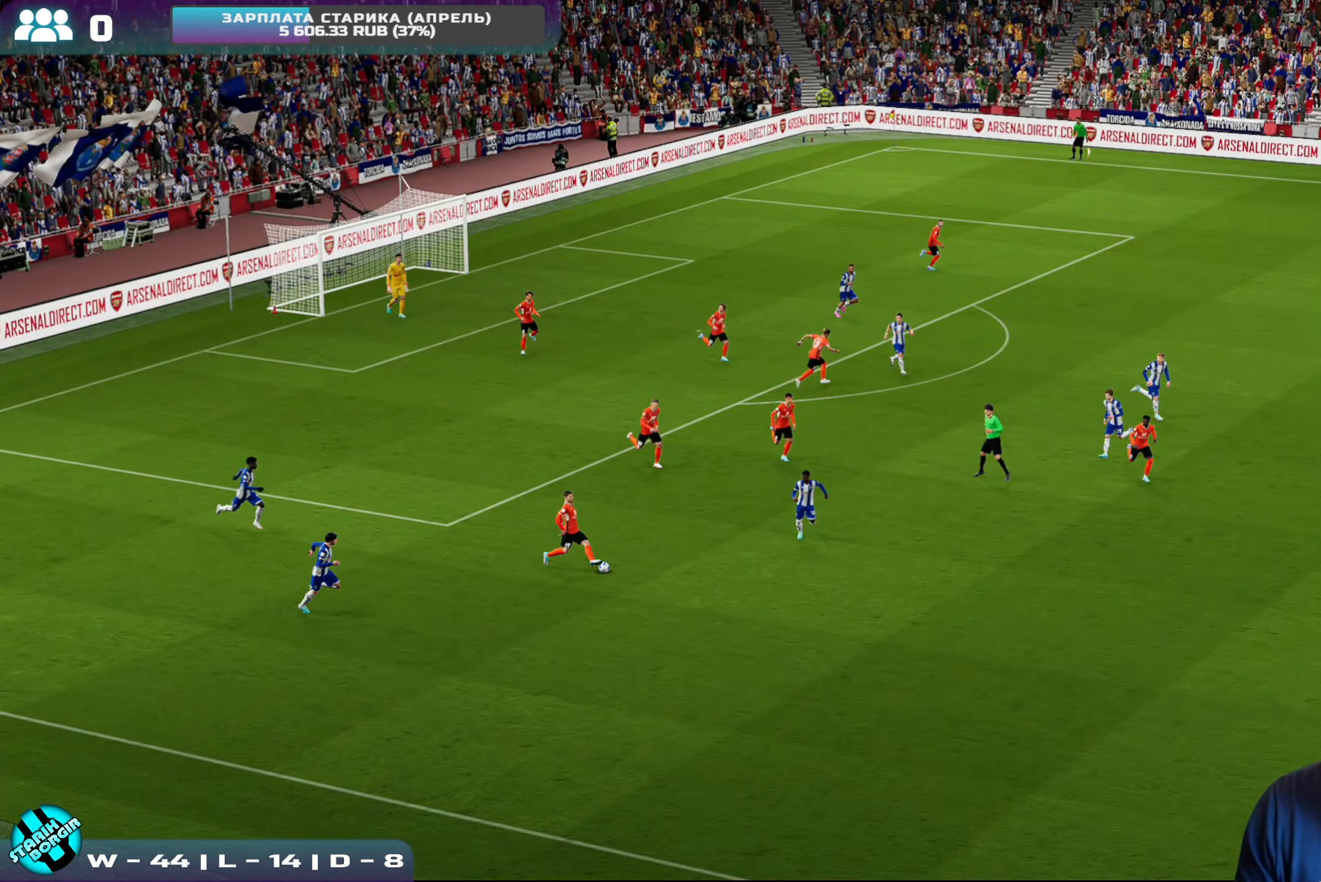
{"buttons": [], "left_stick": "center", "events": []}
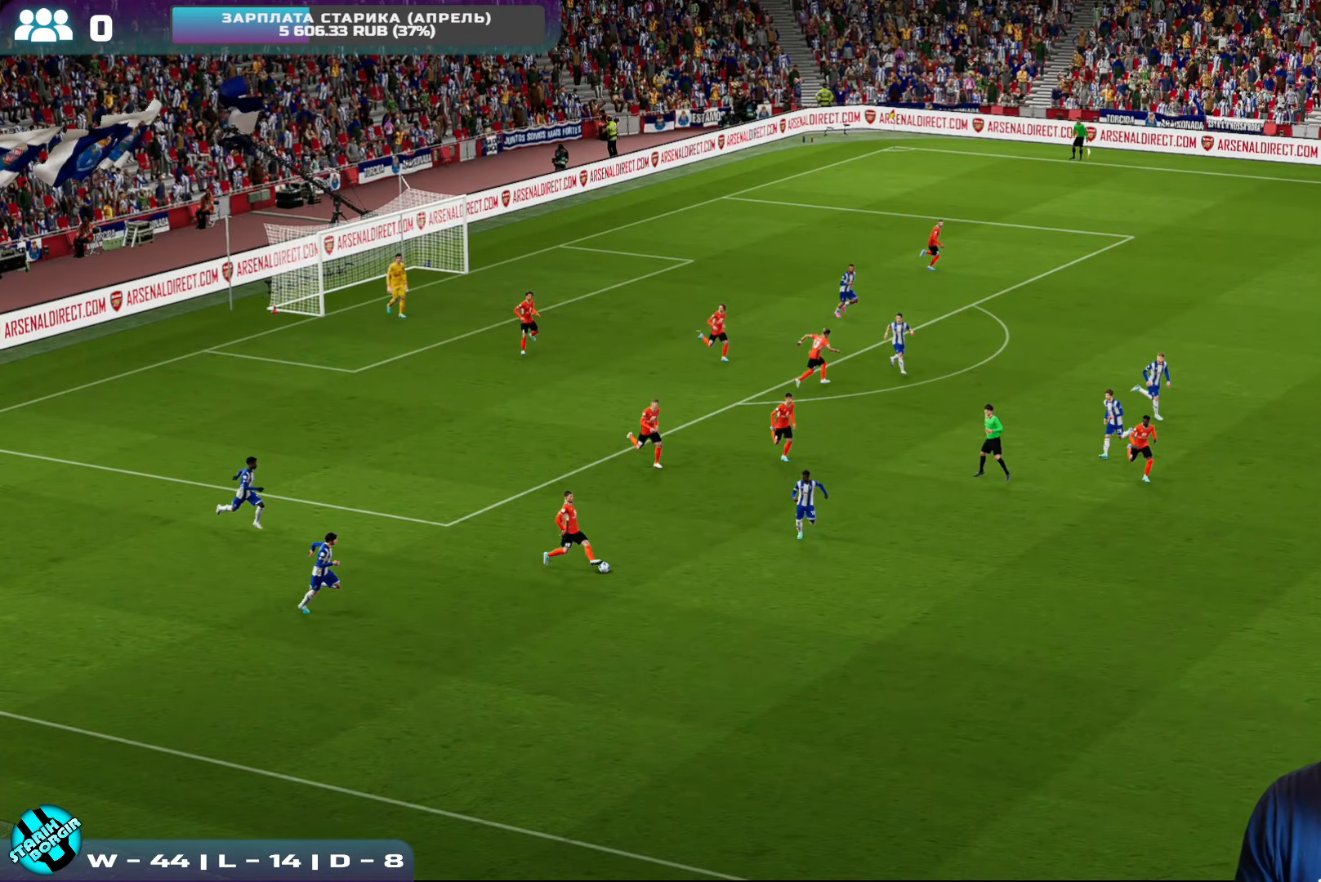
{"buttons": [], "left_stick": "center", "events": []}
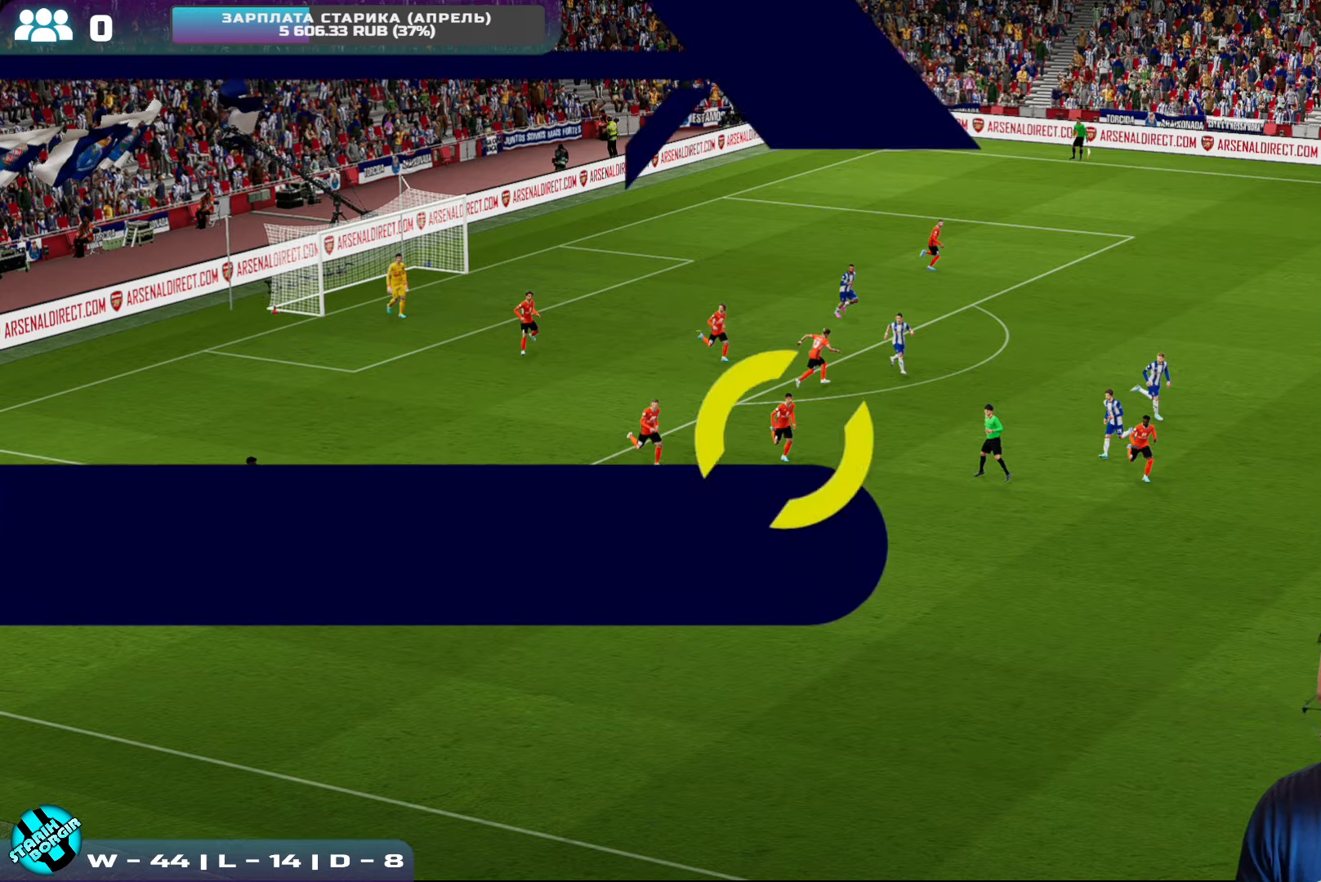
{"buttons": [], "left_stick": "center", "events": []}
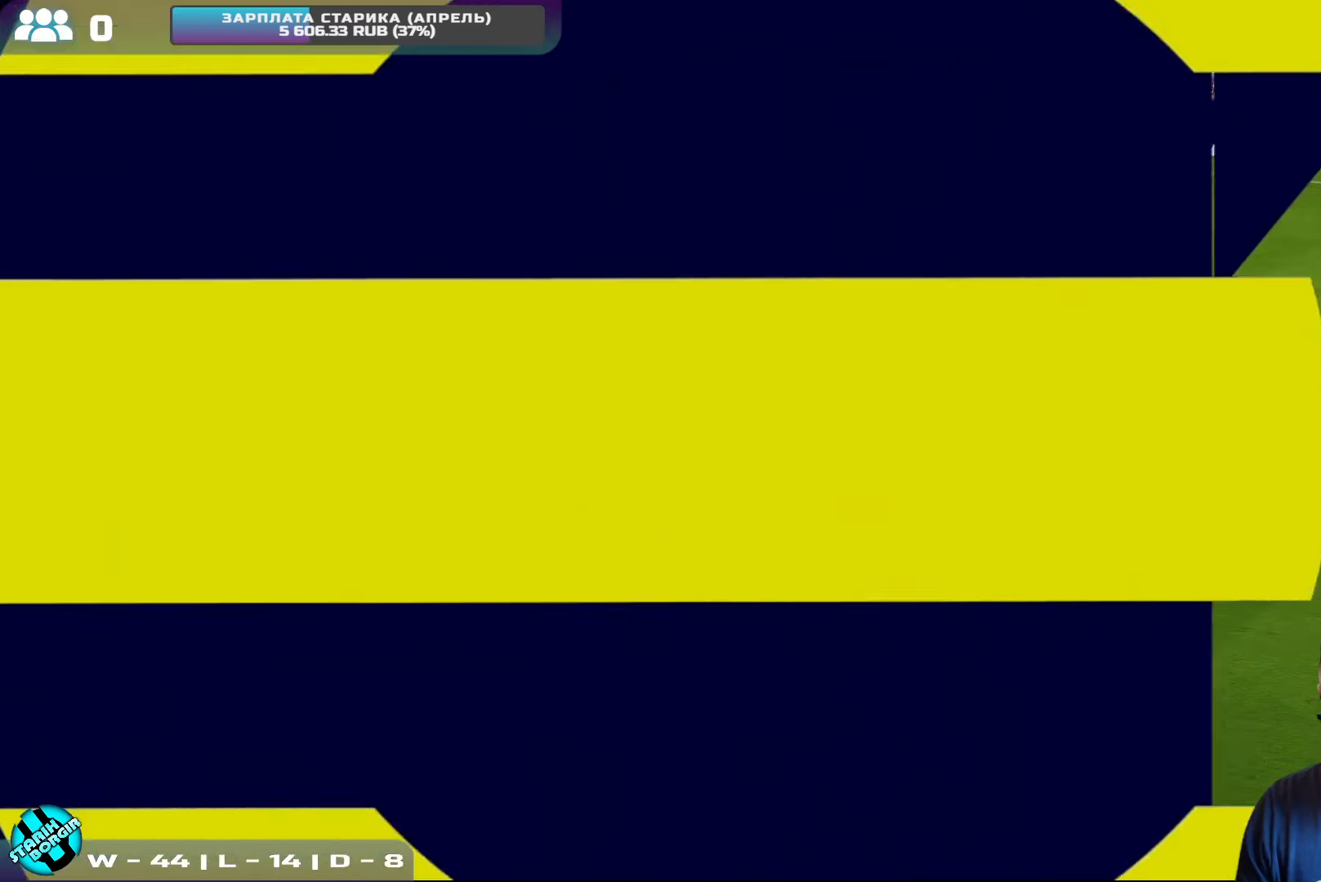
{"buttons": [], "left_stick": "center", "events": []}
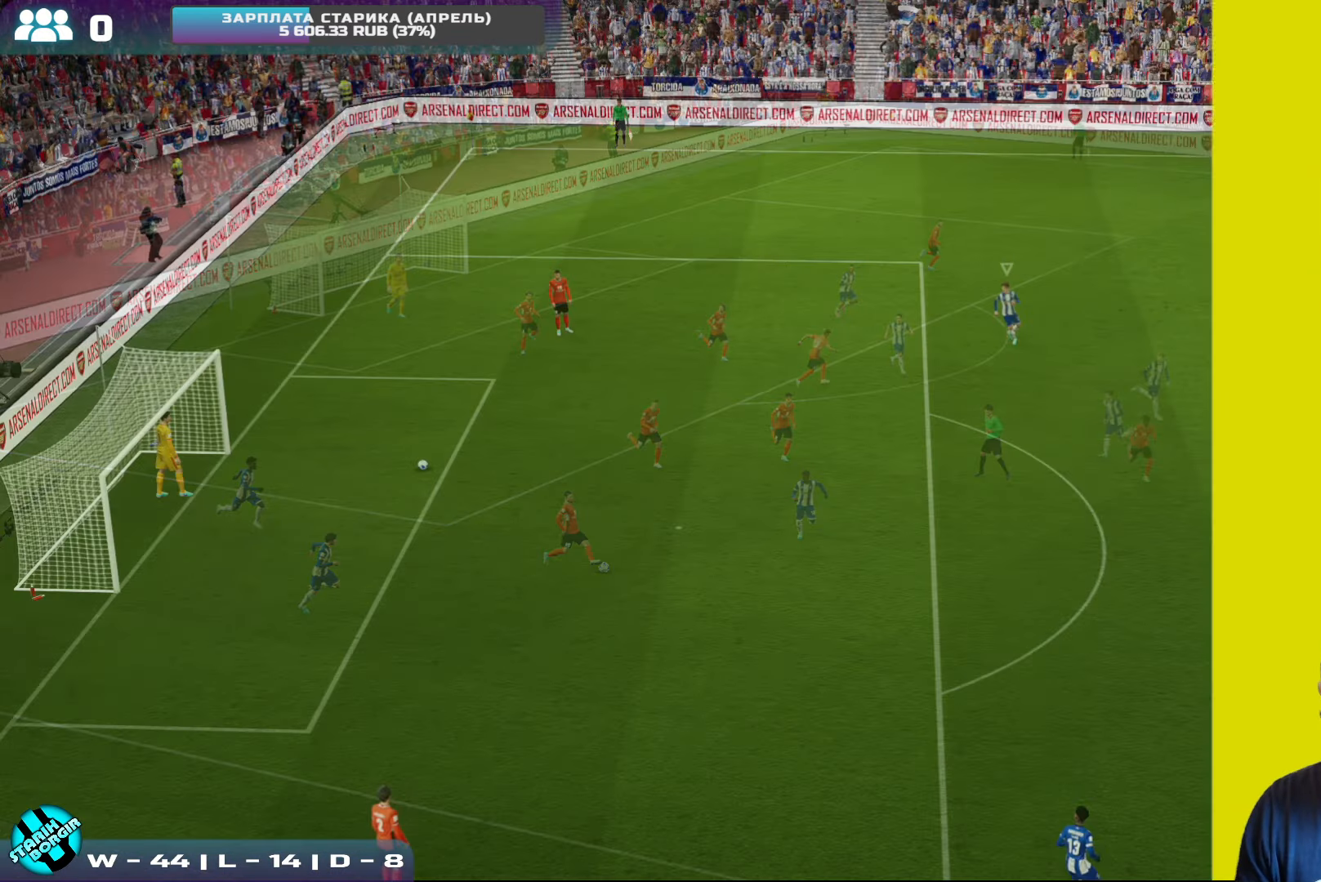
{"buttons": [], "left_stick": "center", "events": []}
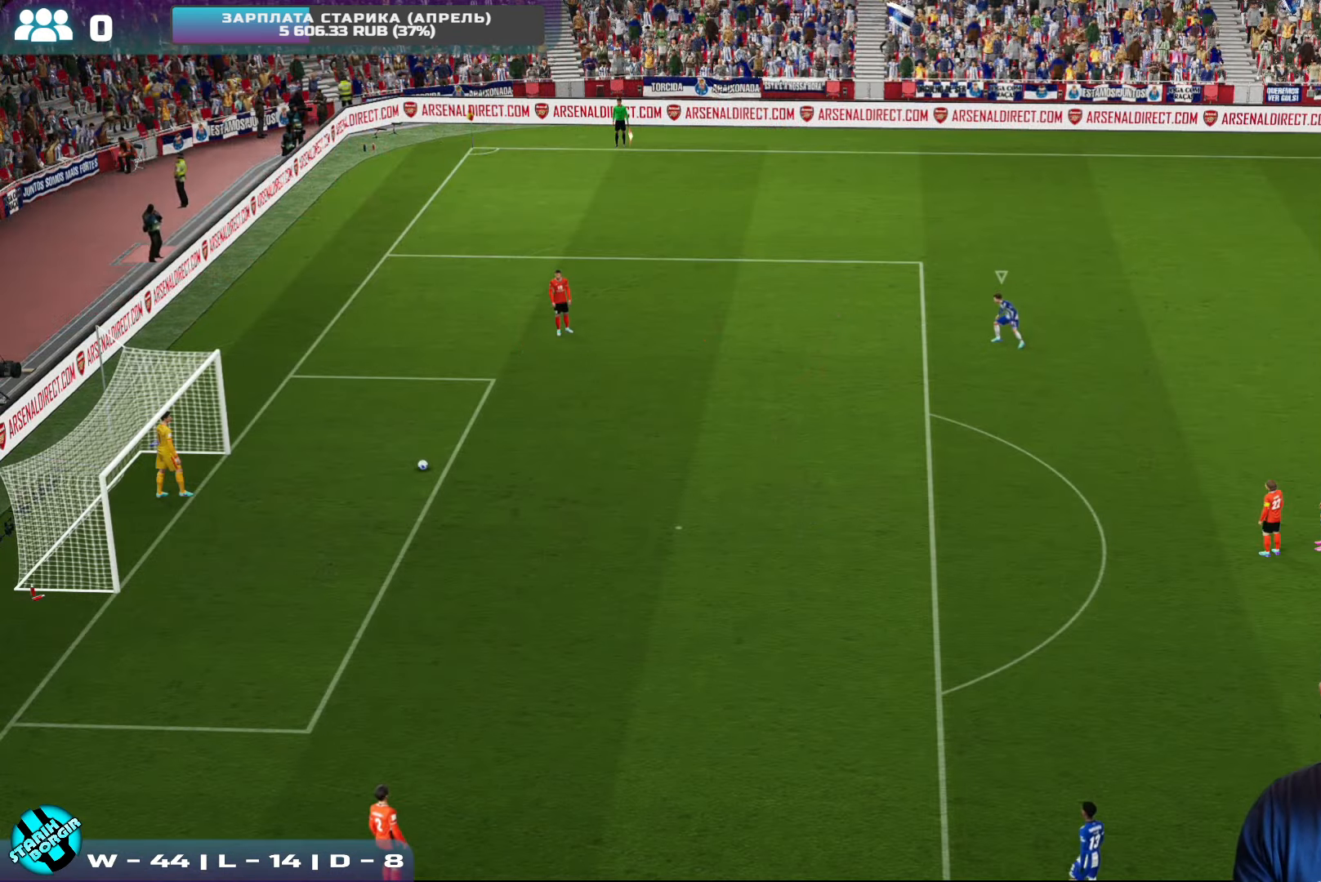
{"buttons": [], "left_stick": "center", "events": []}
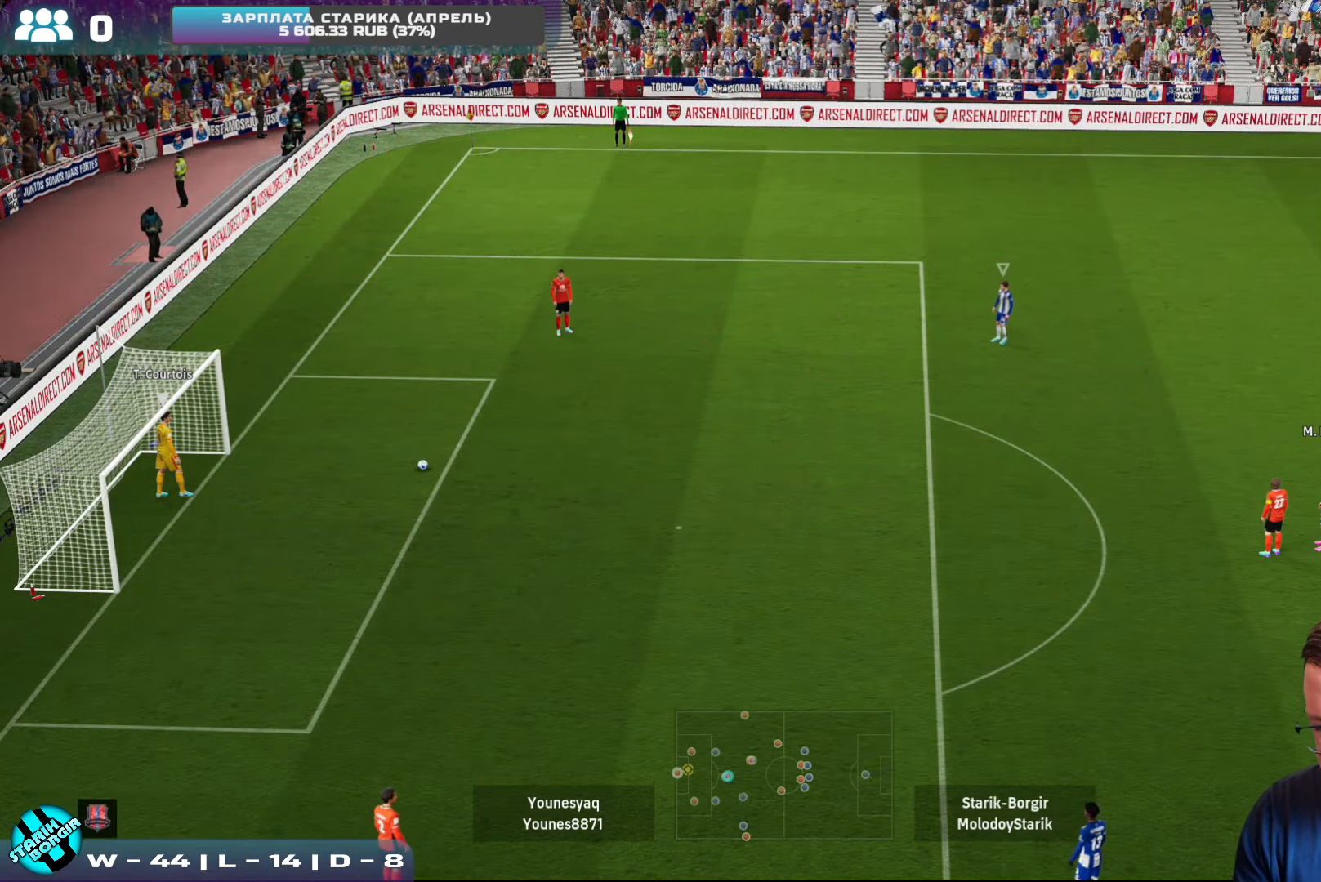
{"buttons": ["R2"], "left_stick": "up", "events": [[16, "L1", "down"], [16, "R2", "down"], [16, "left_stick", "up"], [166, "L1", "up"]]}
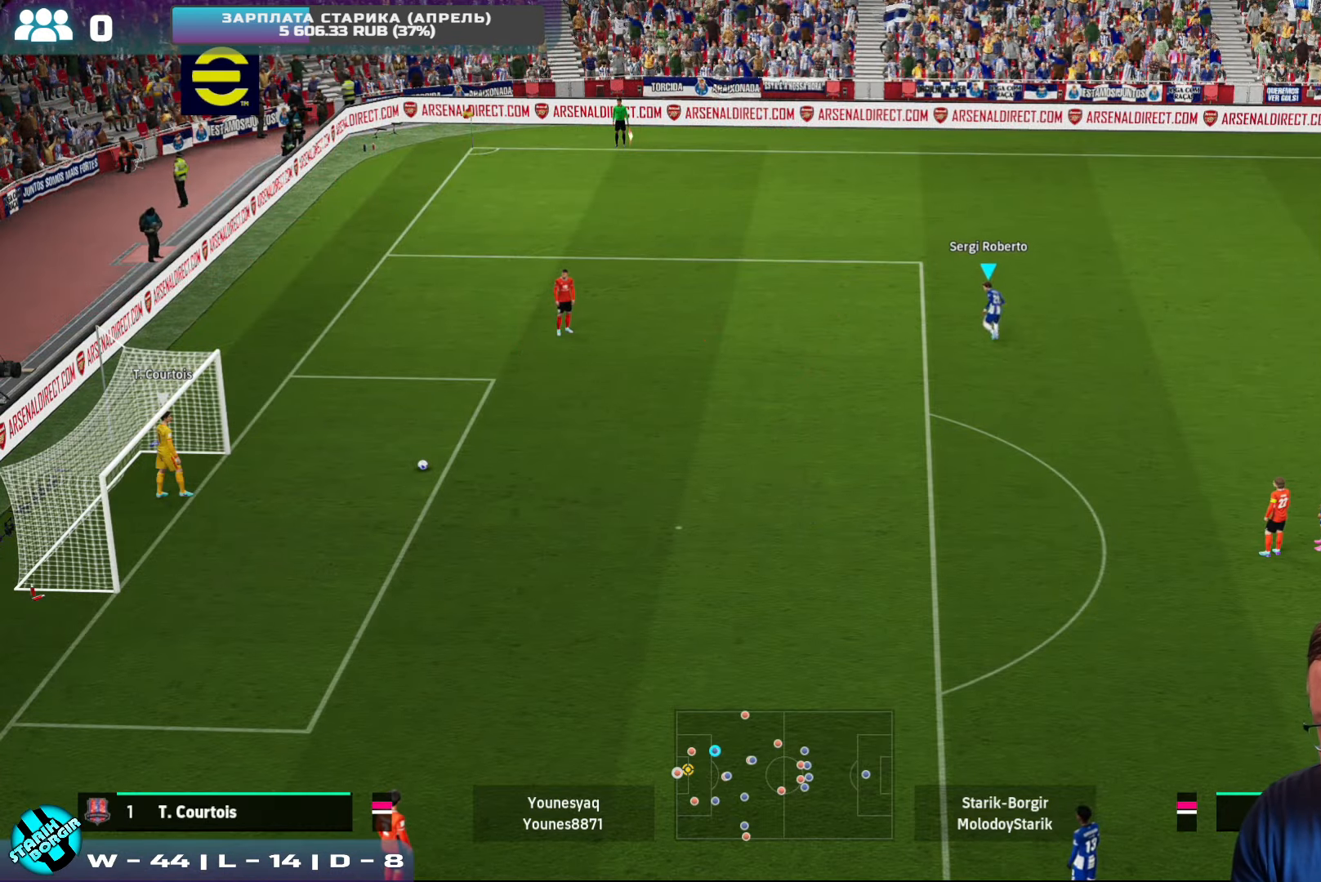
{"buttons": [], "left_stick": "up-right", "events": [[83, "left_stick", "up-right"], [450, "R2", "up"]]}
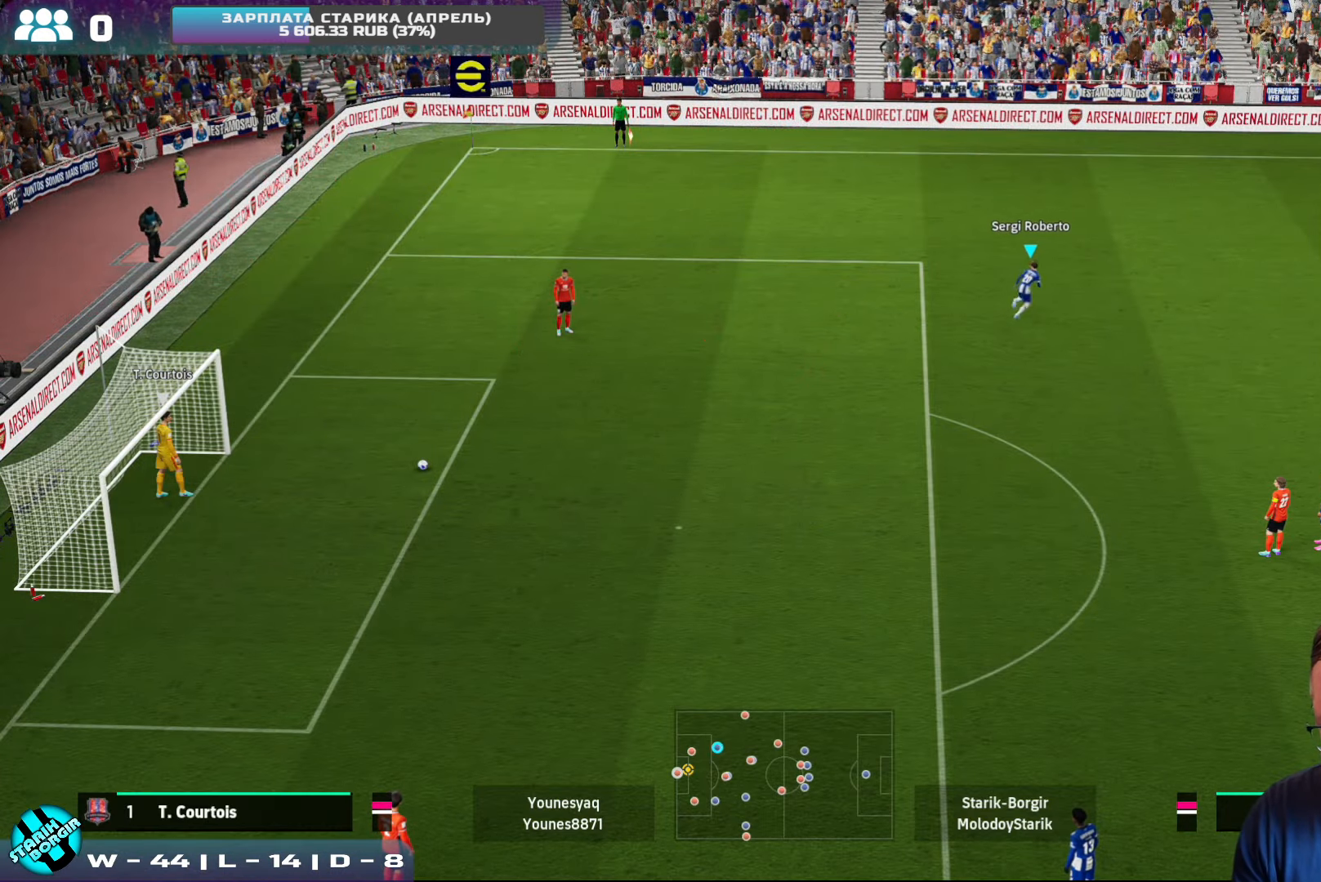
{"buttons": [], "left_stick": "center", "events": [[16, "L1", "down"], [150, "L1", "up"], [266, "left_stick", "center"]]}
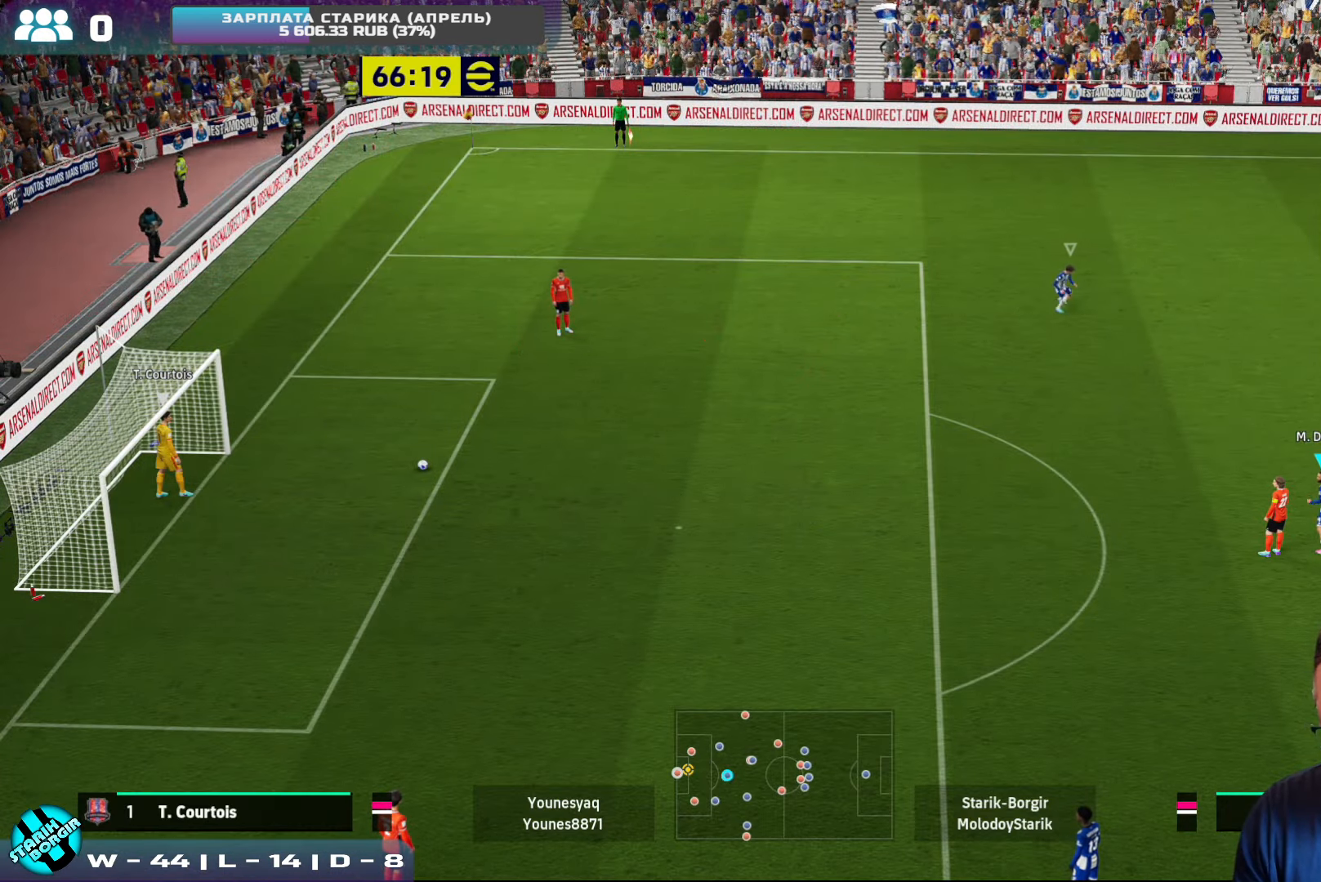
{"buttons": [], "left_stick": "up", "events": [[166, "left_stick", "up"]]}
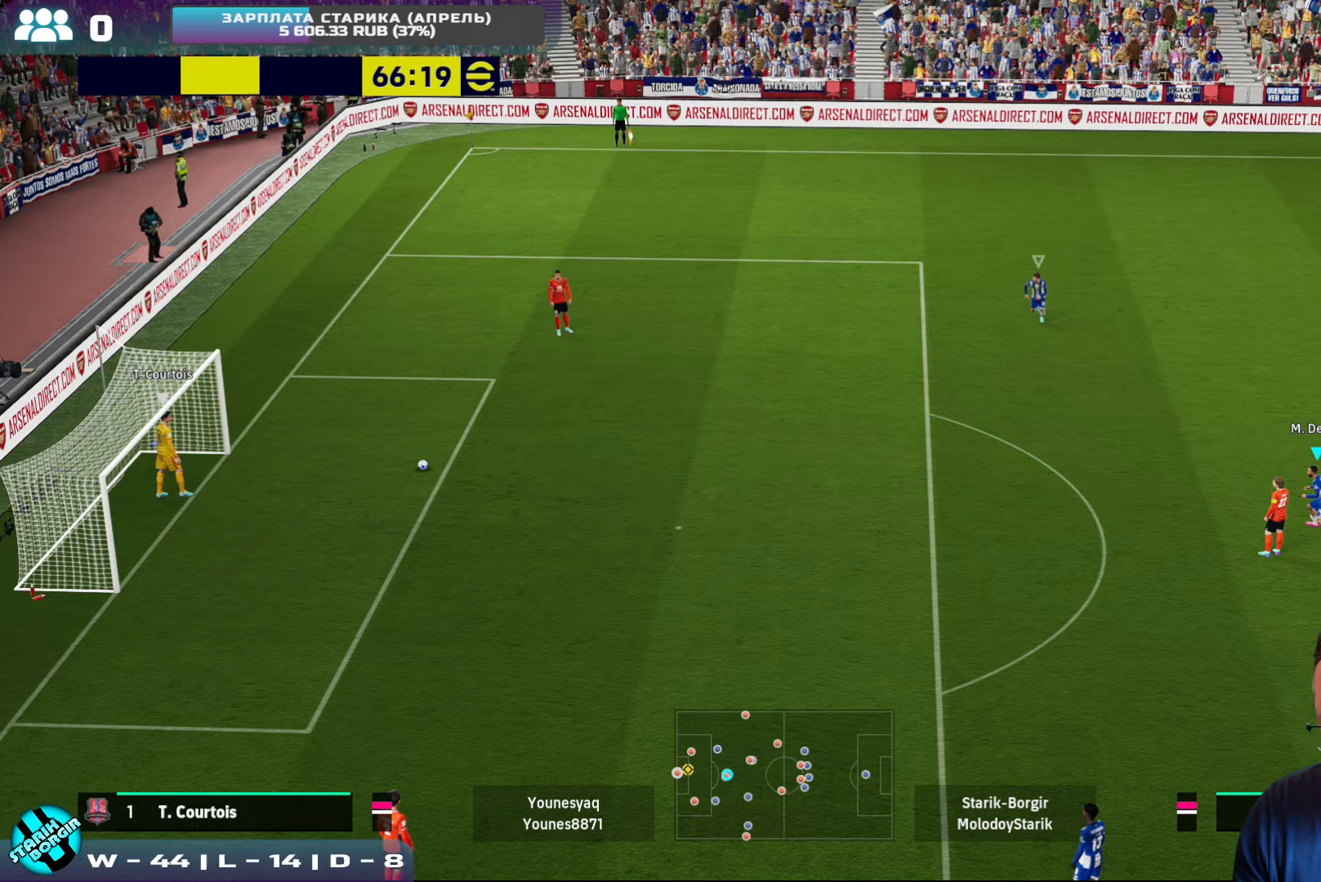
{"buttons": ["R2"], "left_stick": "up", "events": [[283, "L1", "down"], [333, "R2", "down"], [400, "L1", "up"]]}
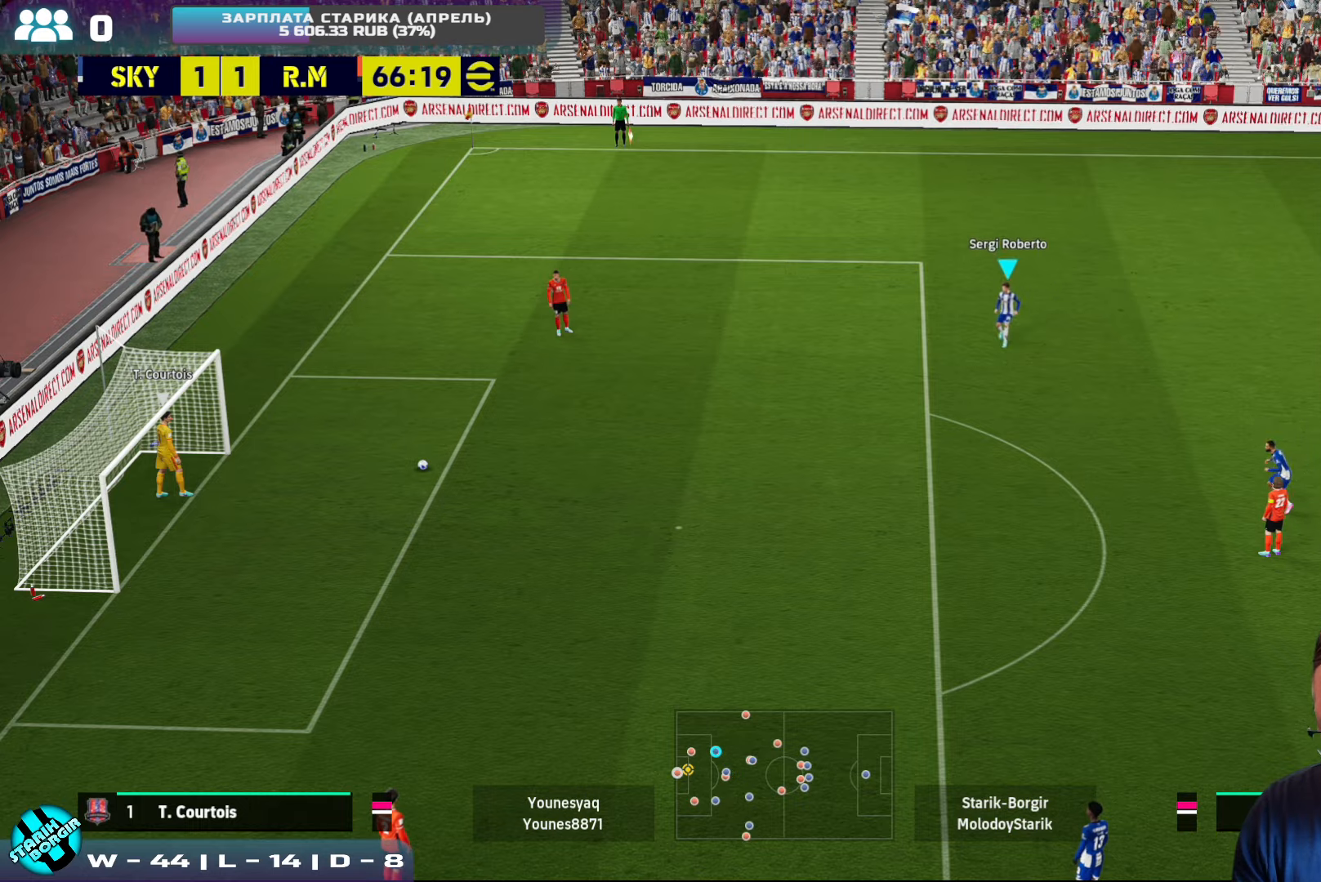
{"buttons": ["R2"], "left_stick": "up", "events": []}
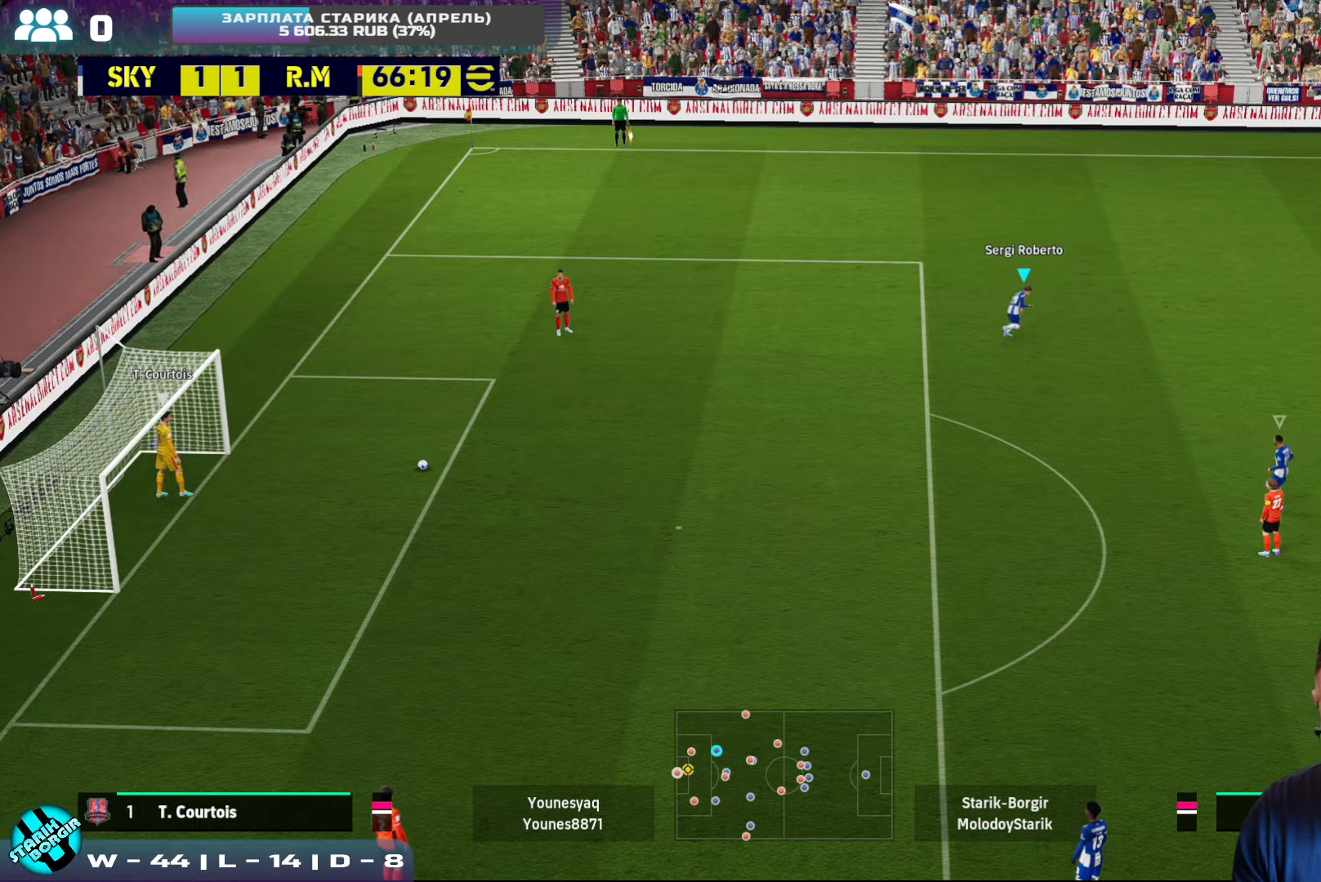
{"buttons": ["R2"], "left_stick": "up", "events": []}
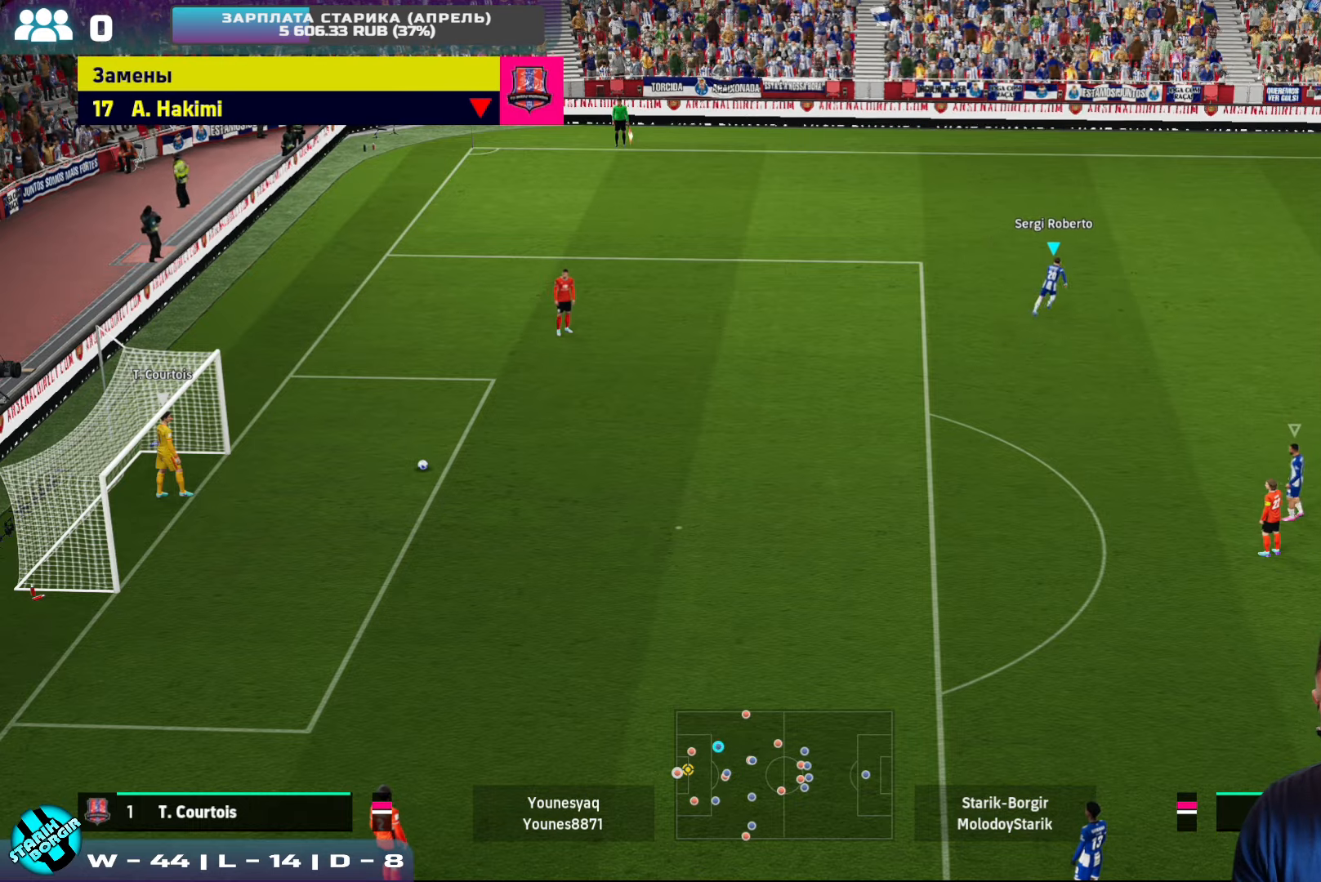
{"buttons": ["R2"], "left_stick": "center", "events": [[383, "left_stick", "center"]]}
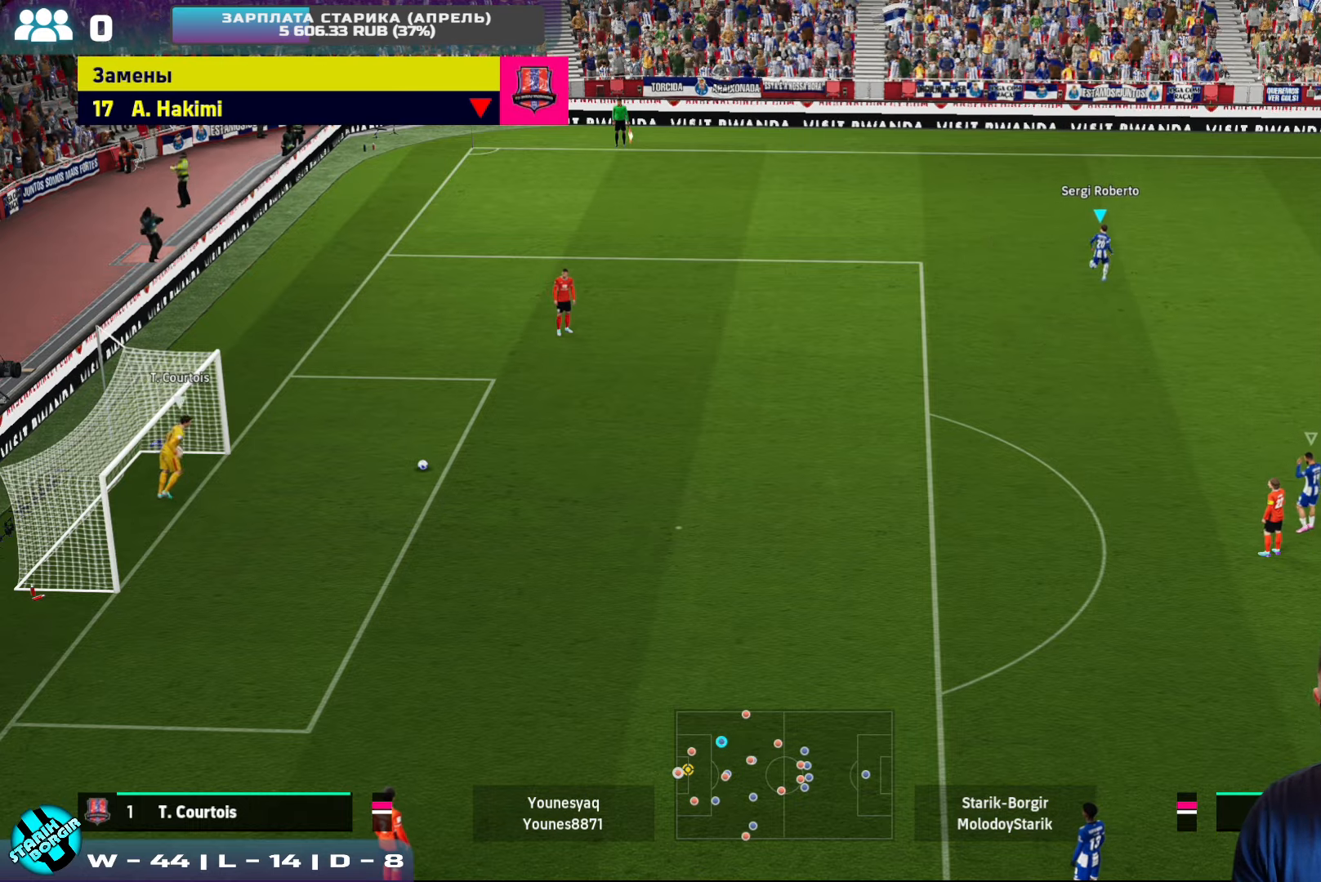
{"buttons": ["R2"], "left_stick": "up-right", "events": [[100, "left_stick", "up-right"]]}
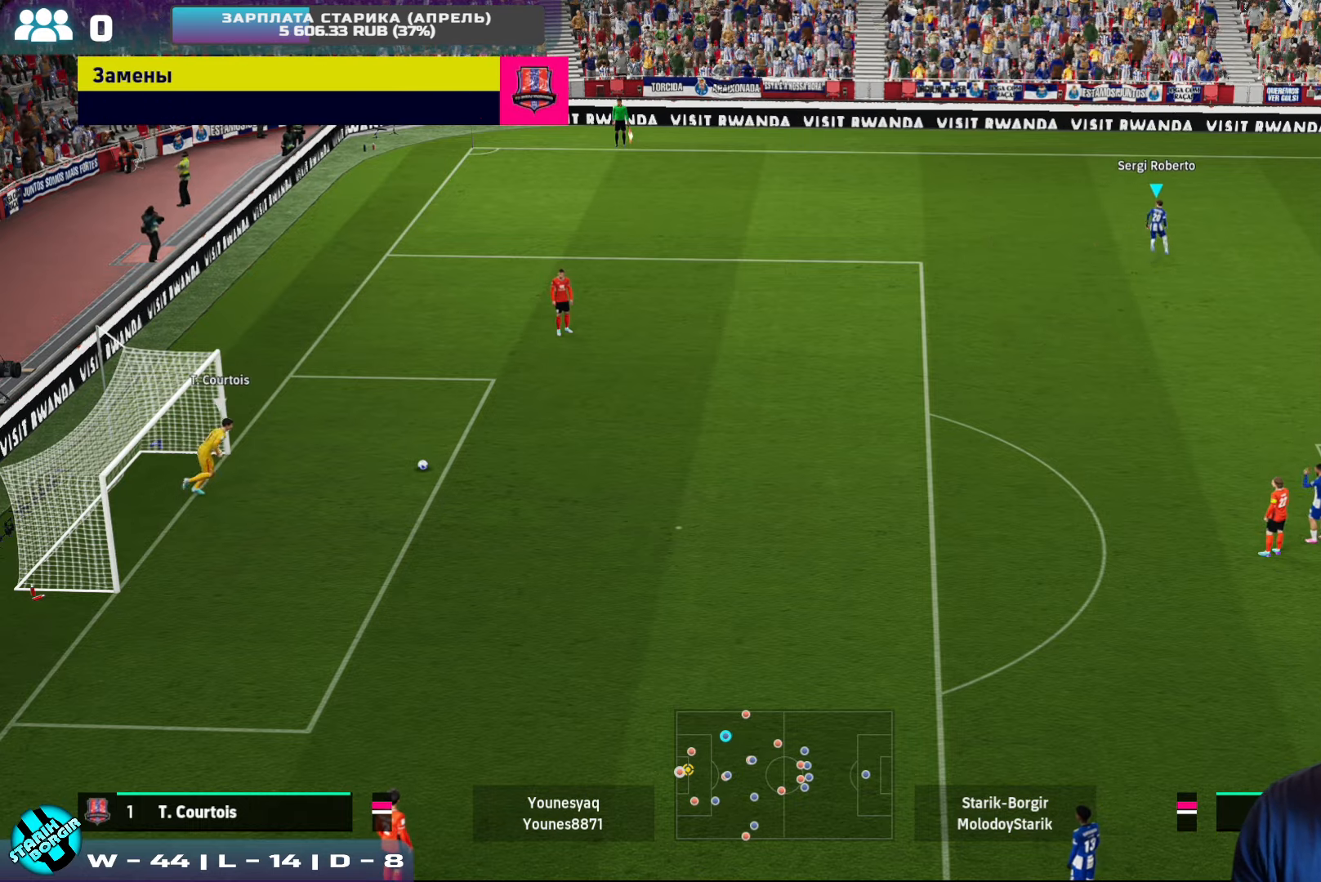
{"buttons": ["R2"], "left_stick": "up-right", "events": []}
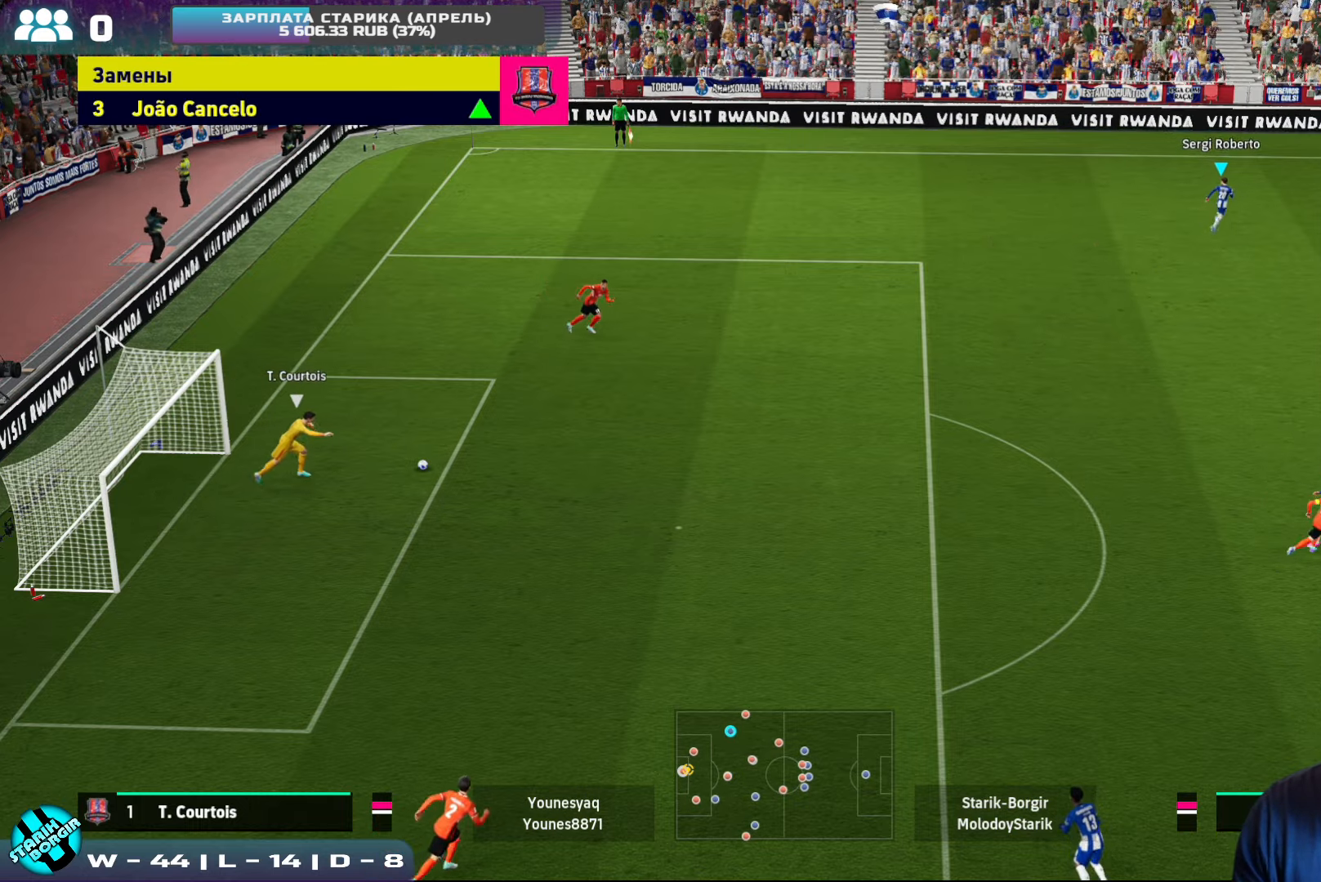
{"buttons": ["R2"], "left_stick": "up-right", "events": [[250, "L1", "down"], [367, "L1", "up"]]}
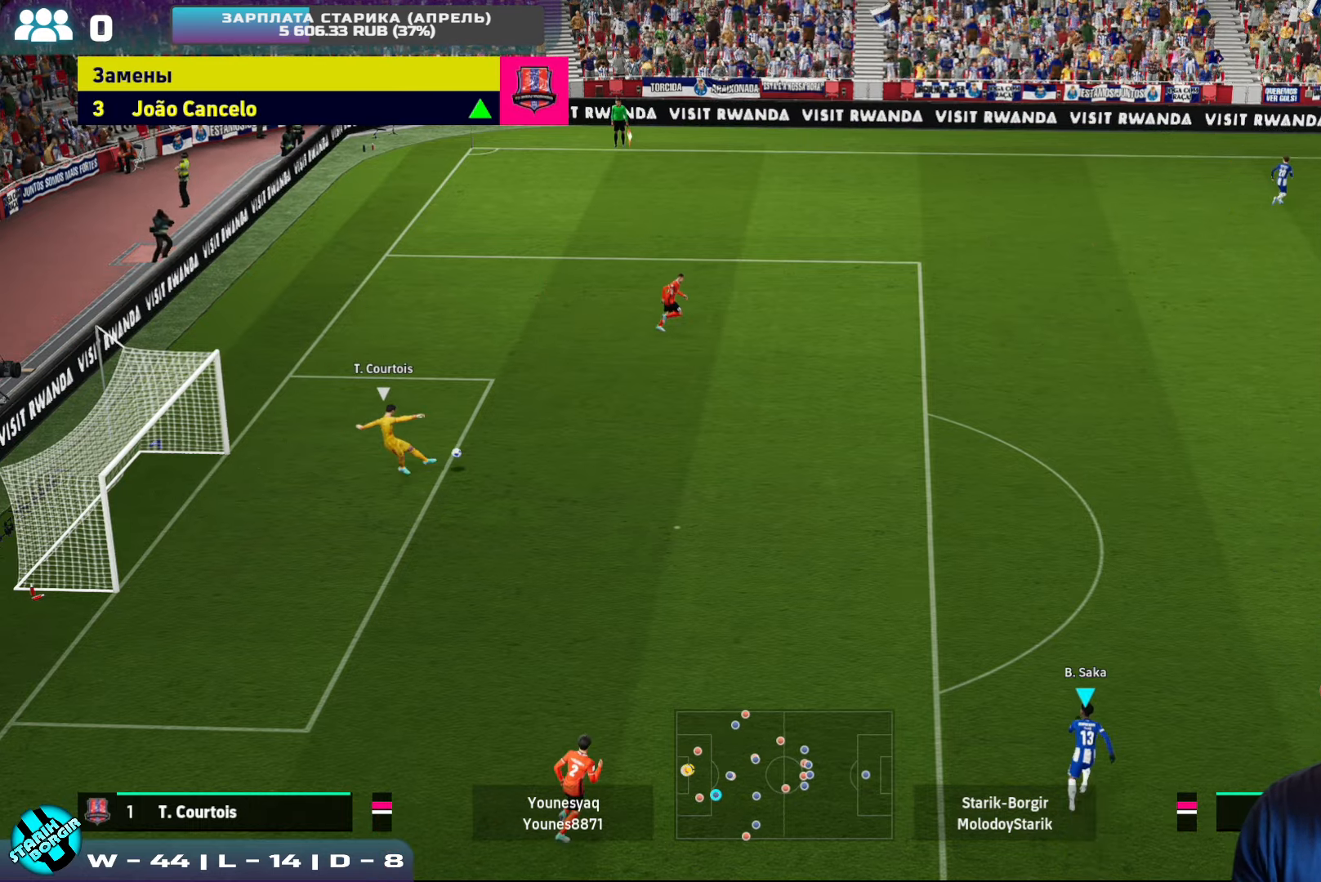
{"buttons": ["R2"], "left_stick": "up", "events": [[383, "left_stick", "up"]]}